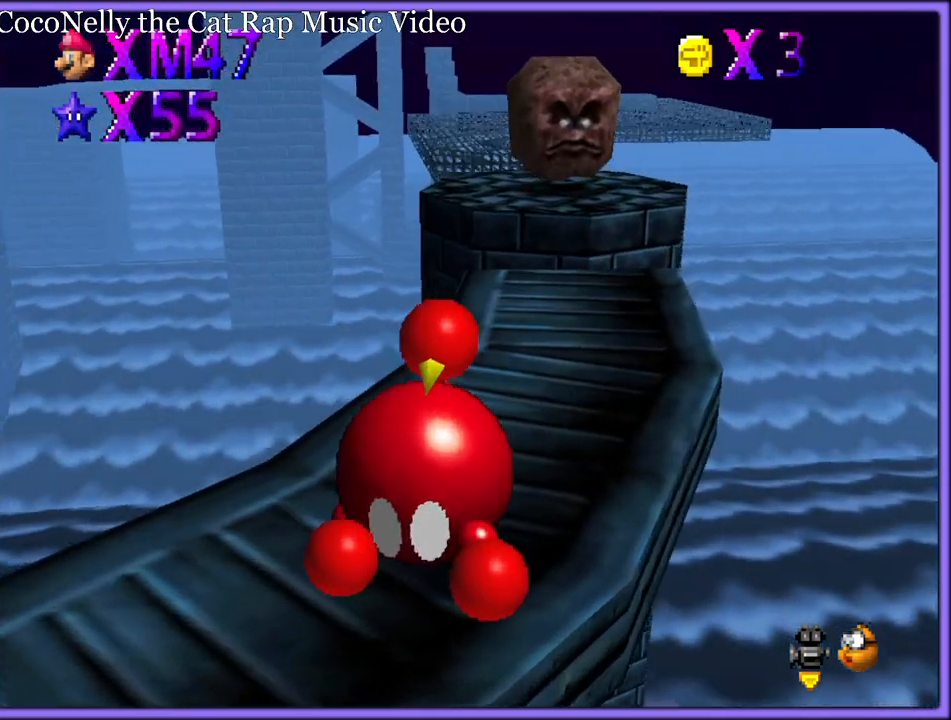
Gameplay with a controller (Nintendo layout); each line is a JSON object with the inputs held at the frame after it (dt_ms = milliseconds from this image to that frame). "button_events" lists button changes between this image and that frame as [ms after this image, input, new state], when the widget could be followed in between (sticks are given only as held states). Not read: L1 L3 R3.
{"dt_ms": 500, "buttons": [], "left_stick": "up", "button_events": [[50, "A", "up"], [100, "B", "up"]]}
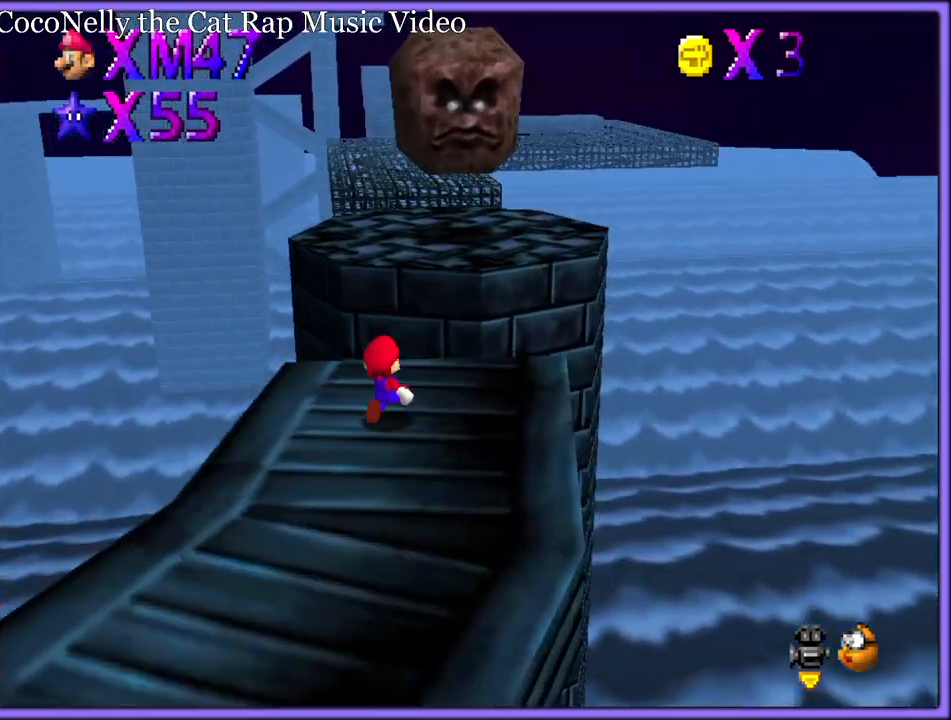
{"dt_ms": 500, "buttons": ["Z"], "left_stick": "up", "button_events": [[133, "Z", "down"], [200, "A", "down"], [300, "A", "up"]]}
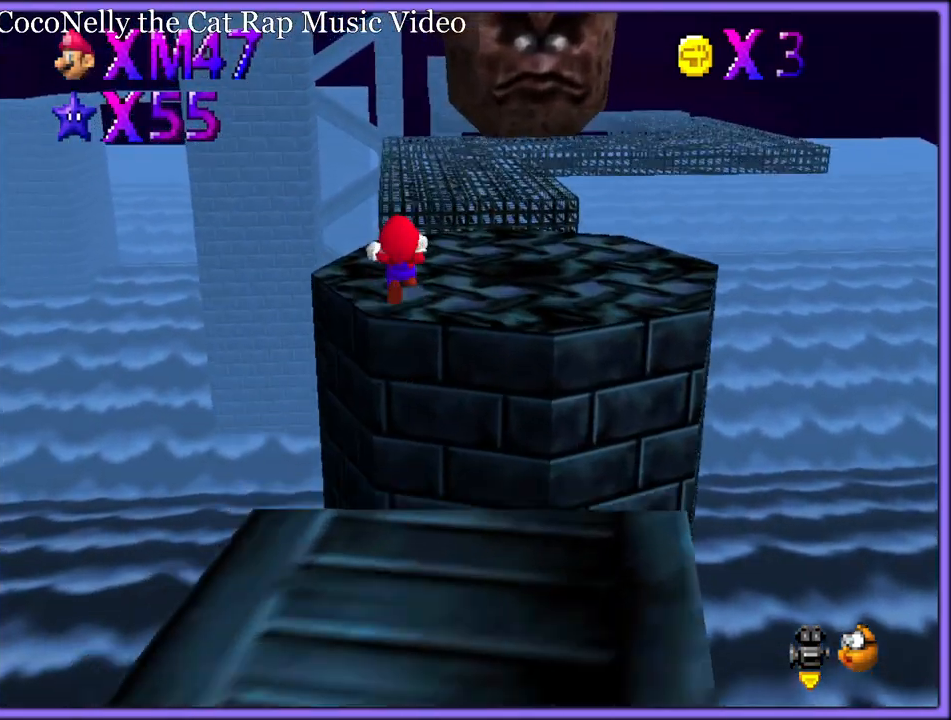
{"dt_ms": 500, "buttons": ["Z"], "left_stick": "up-right", "button_events": []}
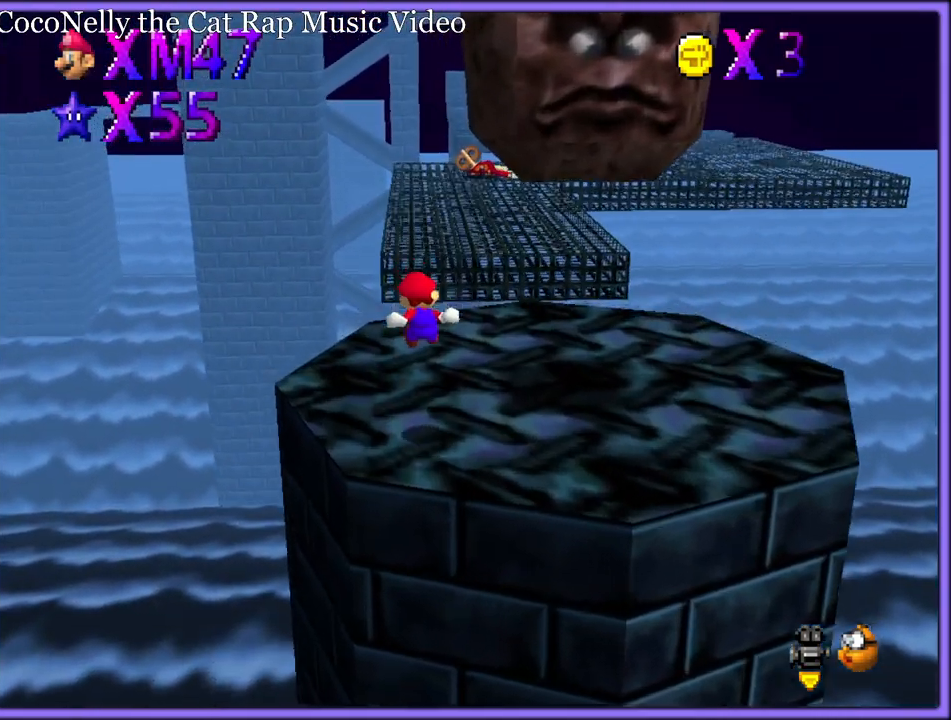
{"dt_ms": 500, "buttons": ["Z"], "left_stick": "up-right", "button_events": [[283, "A", "down"], [433, "A", "up"]]}
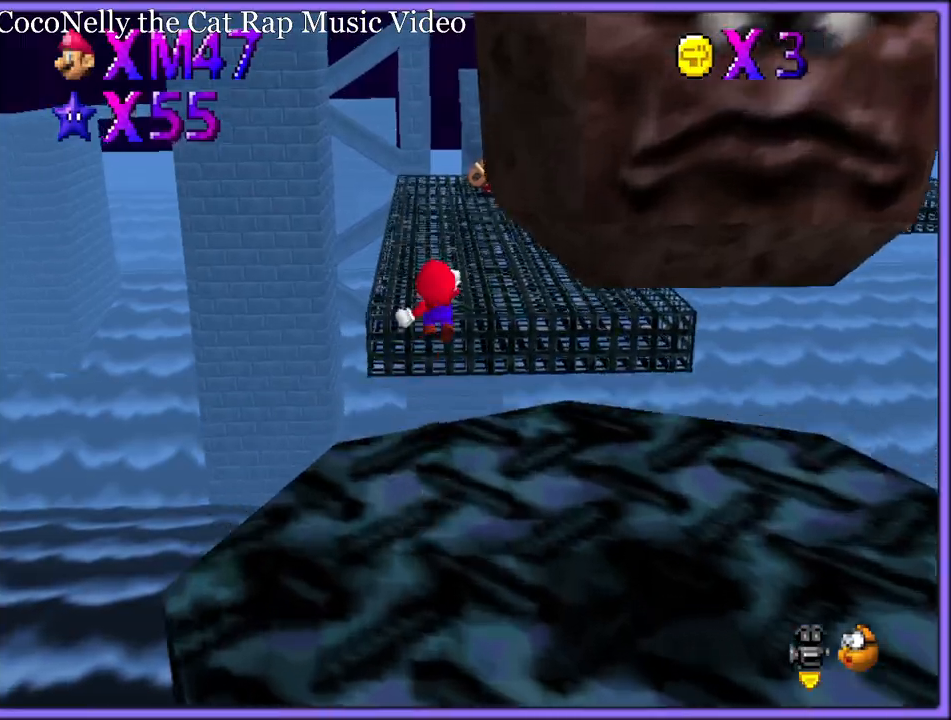
{"dt_ms": 500, "buttons": [], "left_stick": "up-left", "button_events": [[83, "C_LEFT", "down"], [183, "Z", "up"], [267, "C_LEFT", "up"]]}
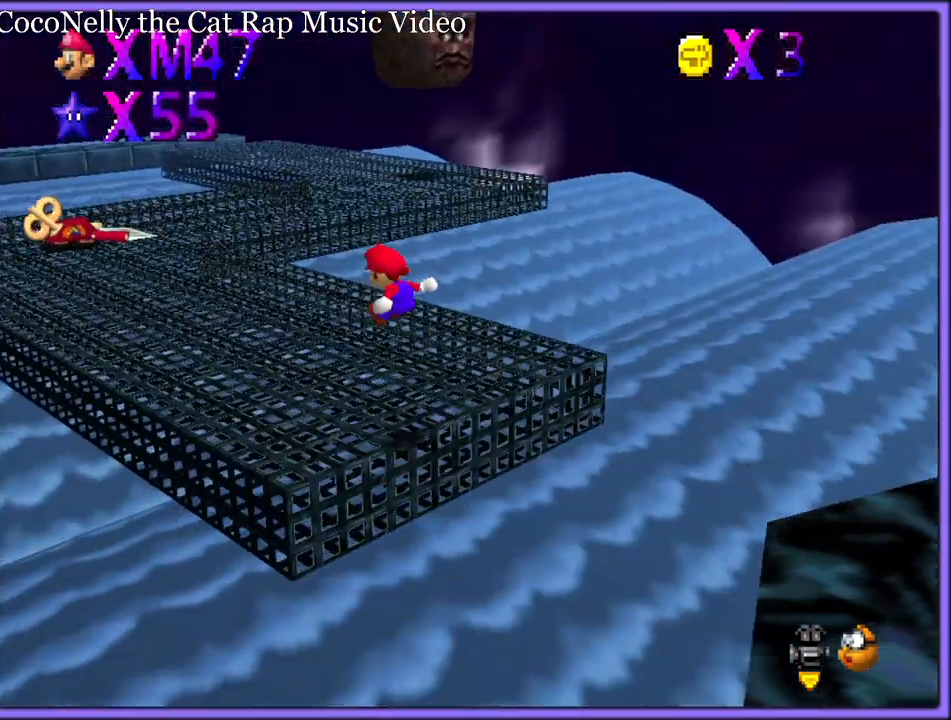
{"dt_ms": 500, "buttons": [], "left_stick": "up", "button_events": []}
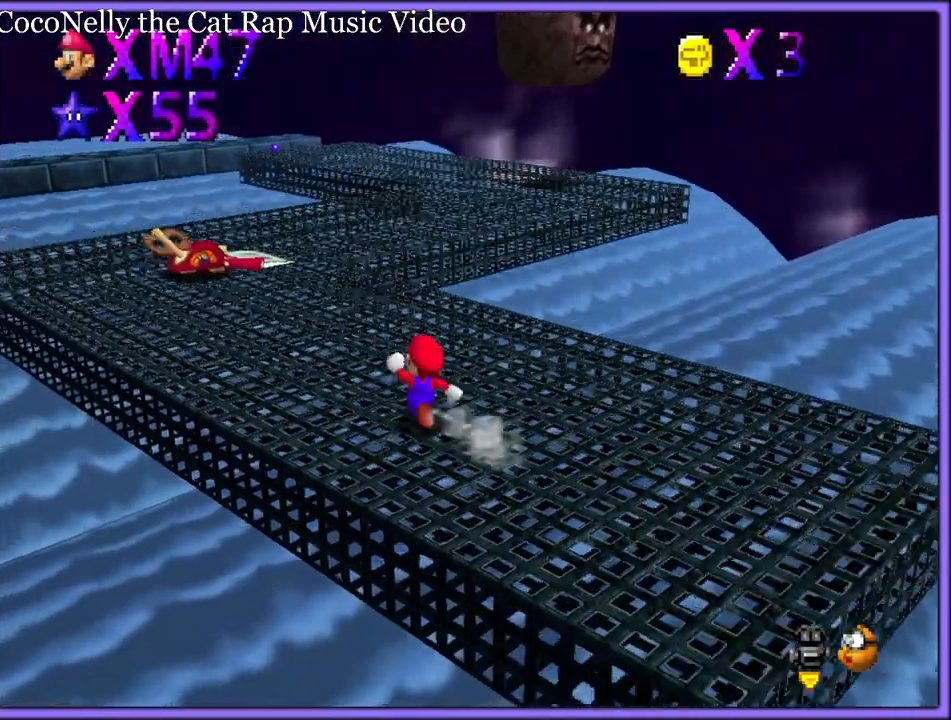
{"dt_ms": 500, "buttons": [], "left_stick": "up", "button_events": [[183, "Z", "down"], [250, "A", "down"], [367, "A", "up"], [500, "Z", "up"]]}
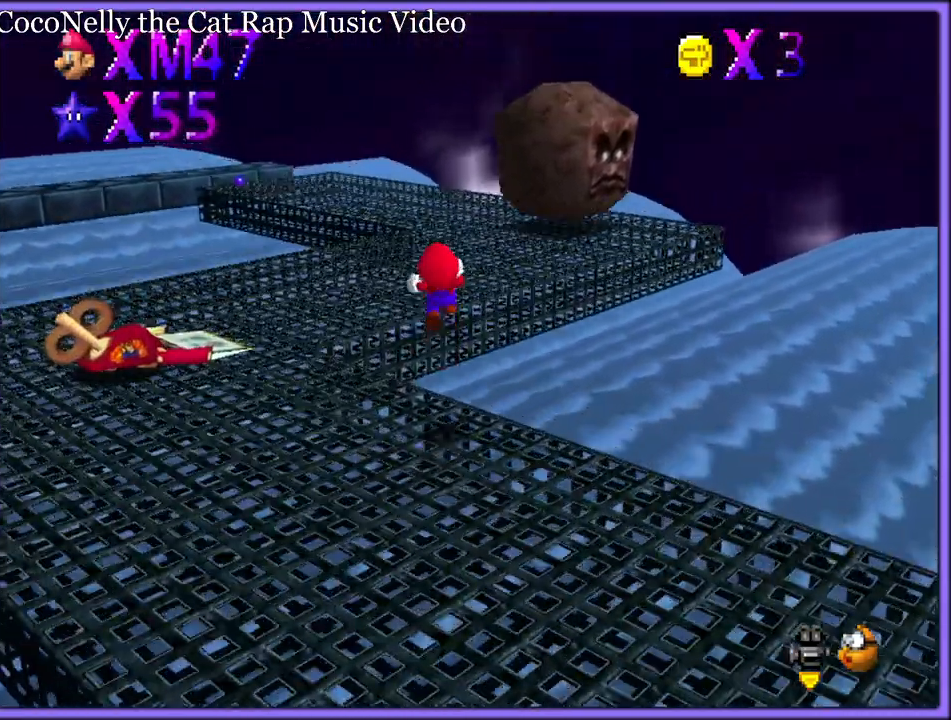
{"dt_ms": 500, "buttons": [], "left_stick": "right", "button_events": [[150, "C_RIGHT", "down"], [283, "C_RIGHT", "up"]]}
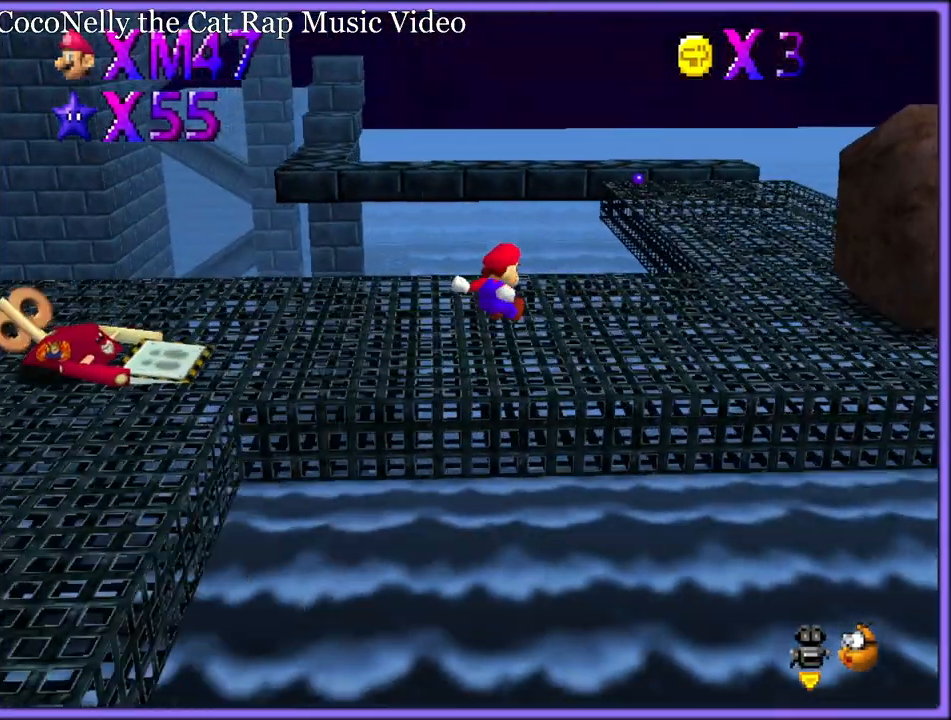
{"dt_ms": 500, "buttons": [], "left_stick": "up-right", "button_events": []}
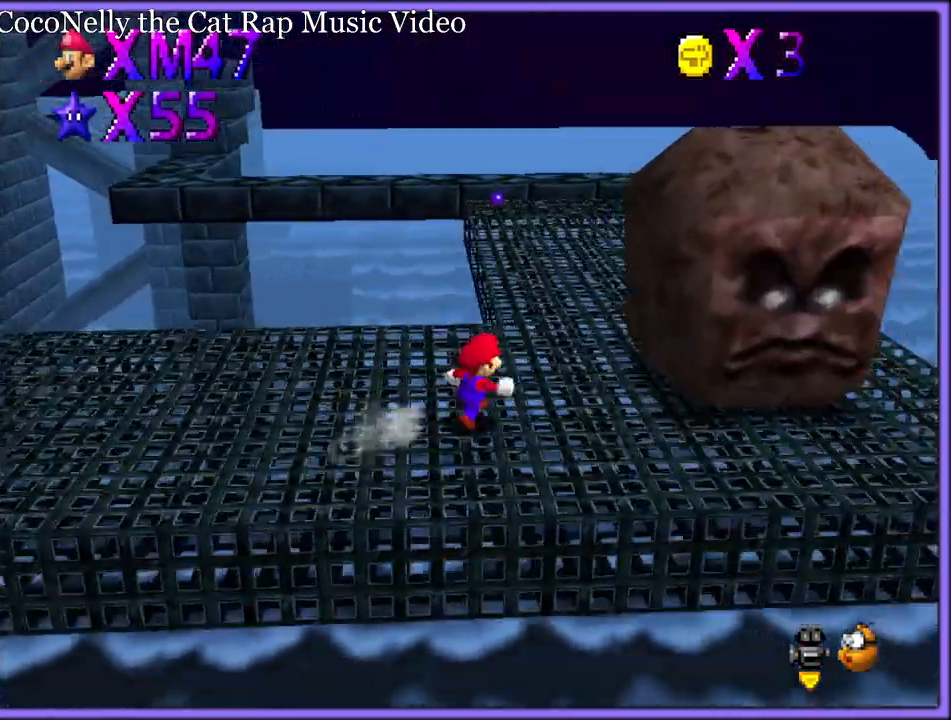
{"dt_ms": 500, "buttons": ["C_RIGHT"], "left_stick": "up-right", "button_events": [[233, "B", "down"], [333, "B", "up"], [450, "C_DOWN", "down"], [450, "C_RIGHT", "down"], [483, "C_DOWN", "up"]]}
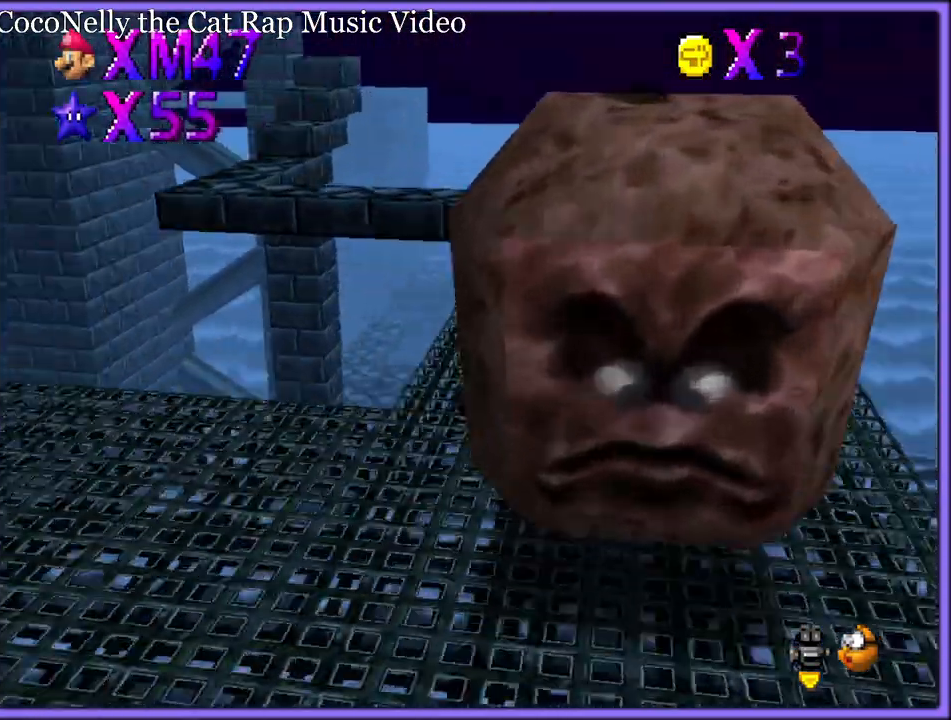
{"dt_ms": 500, "buttons": [], "left_stick": "right", "button_events": [[50, "C_RIGHT", "up"], [150, "A", "down"], [183, "B", "down"], [250, "A", "up"], [250, "B", "up"]]}
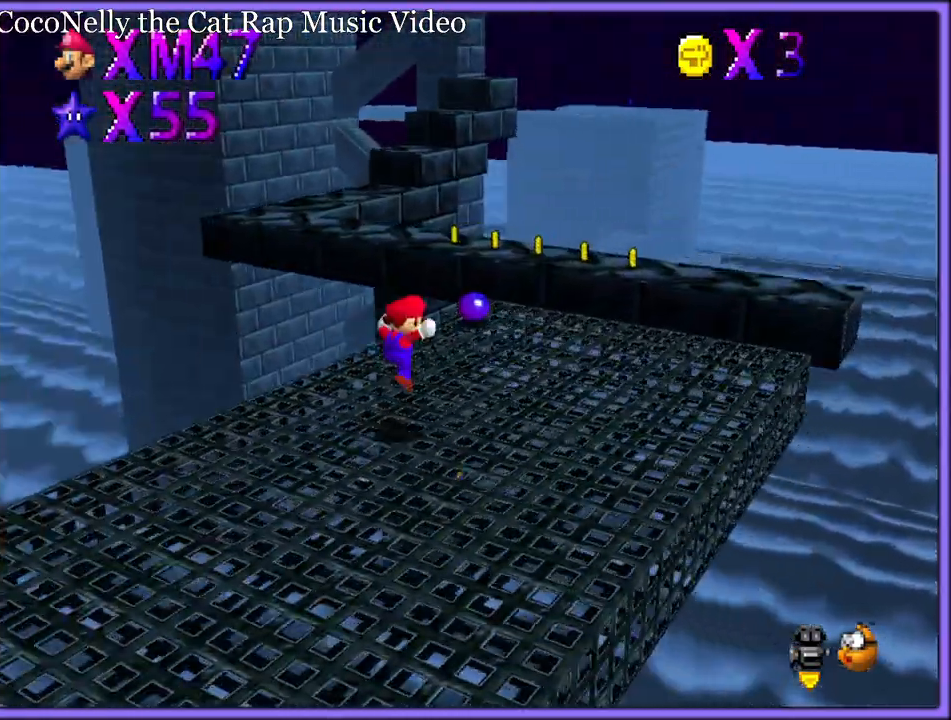
{"dt_ms": 500, "buttons": [], "left_stick": "up", "button_events": []}
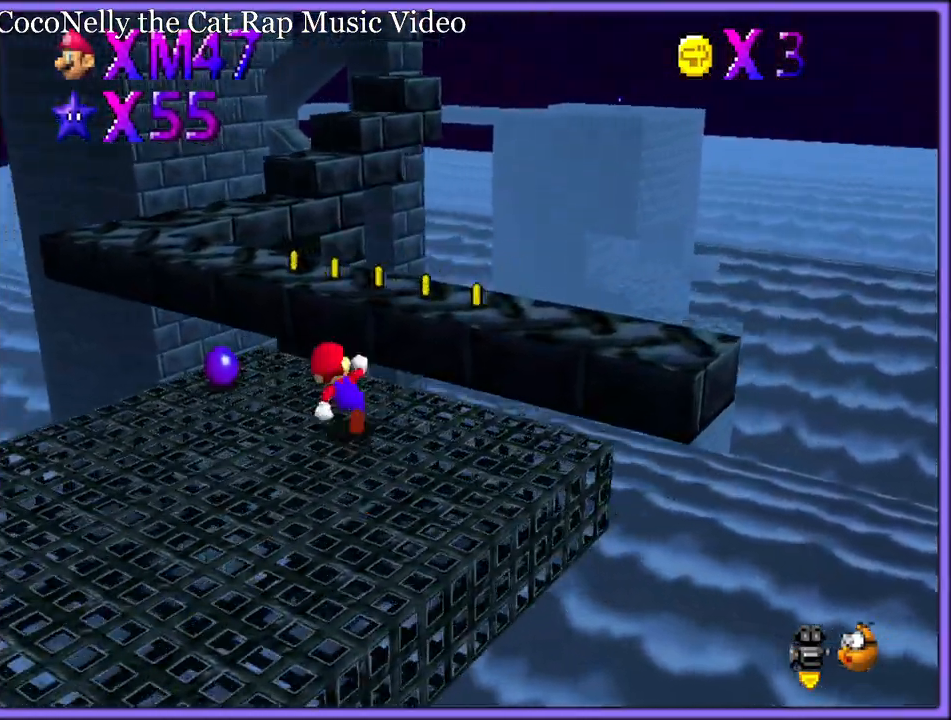
{"dt_ms": 500, "buttons": [], "left_stick": "left", "button_events": [[67, "Z", "down"], [133, "A", "down"], [267, "A", "up"], [267, "Z", "up"], [333, "A", "down"], [417, "A", "up"]]}
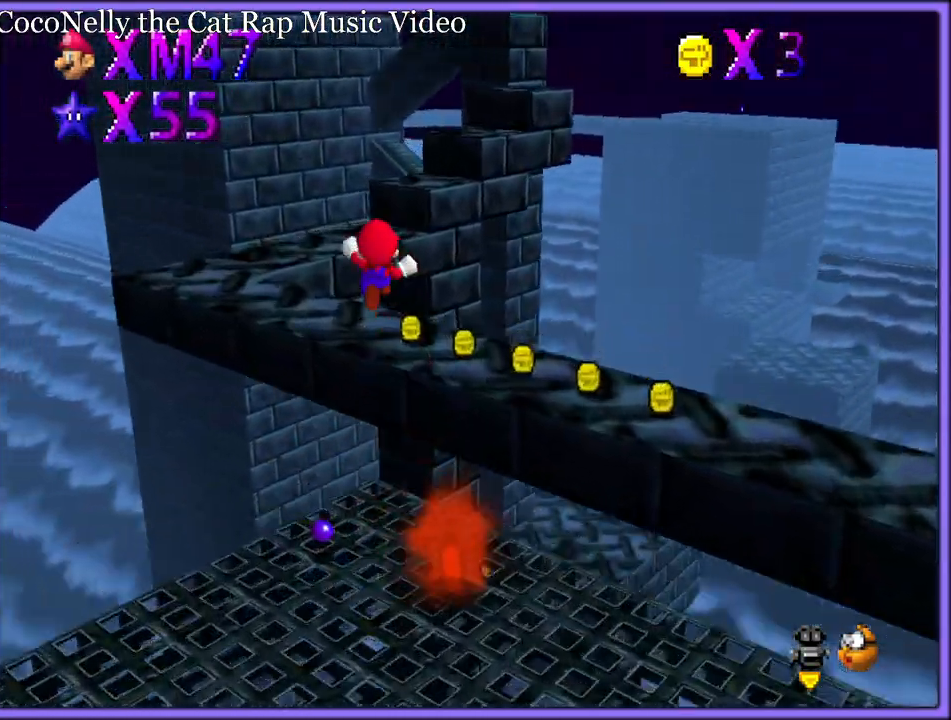
{"dt_ms": 500, "buttons": [], "left_stick": "left", "button_events": []}
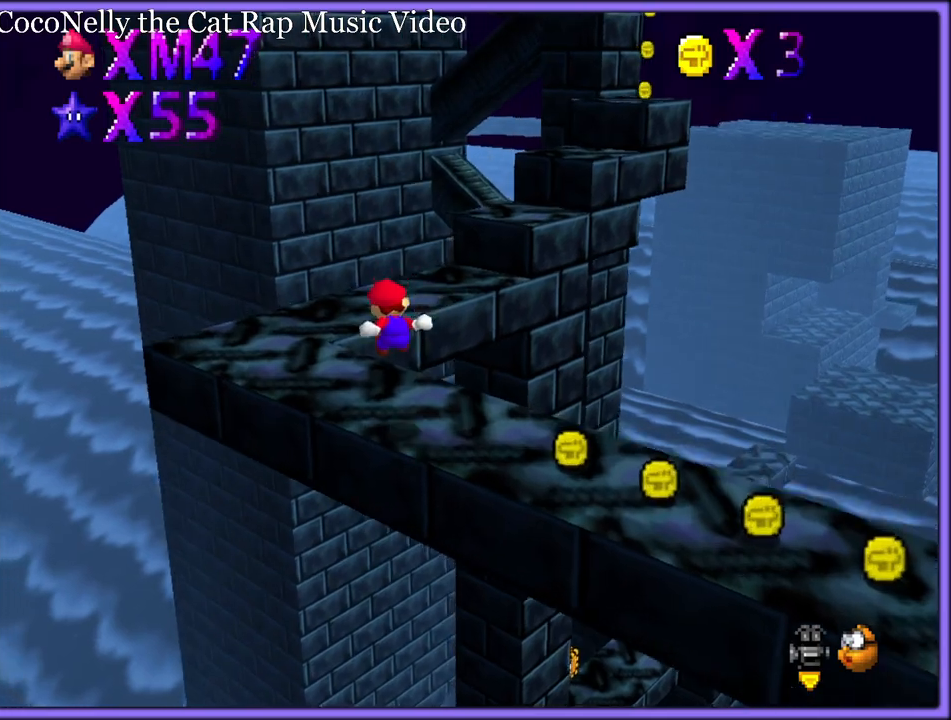
{"dt_ms": 500, "buttons": [], "left_stick": "up", "button_events": []}
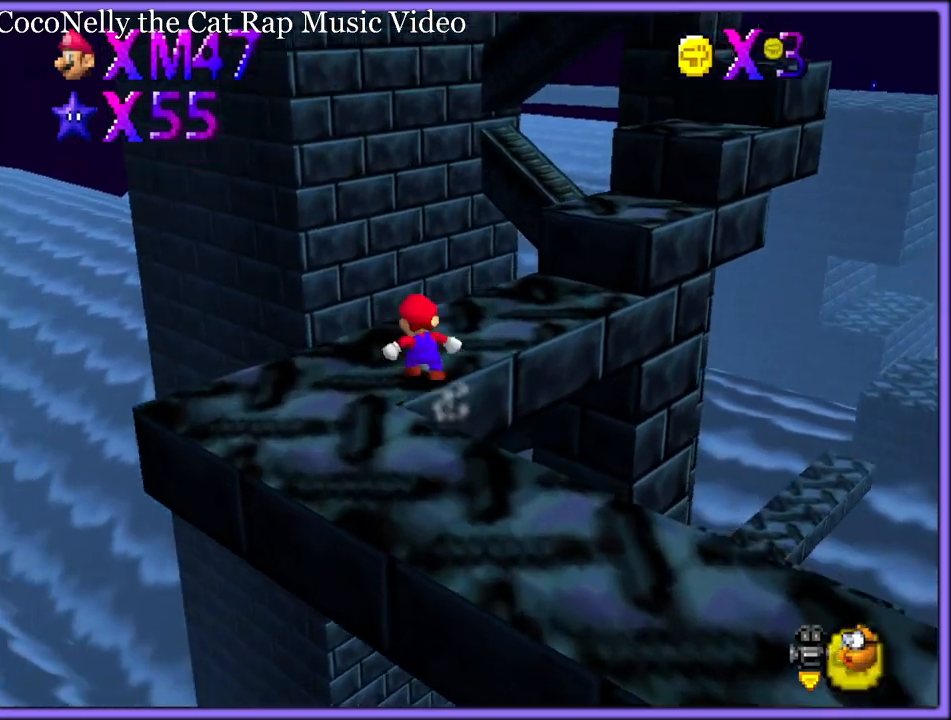
{"dt_ms": 500, "buttons": [], "left_stick": "down-right", "button_events": [[317, "A", "down"], [483, "A", "up"]]}
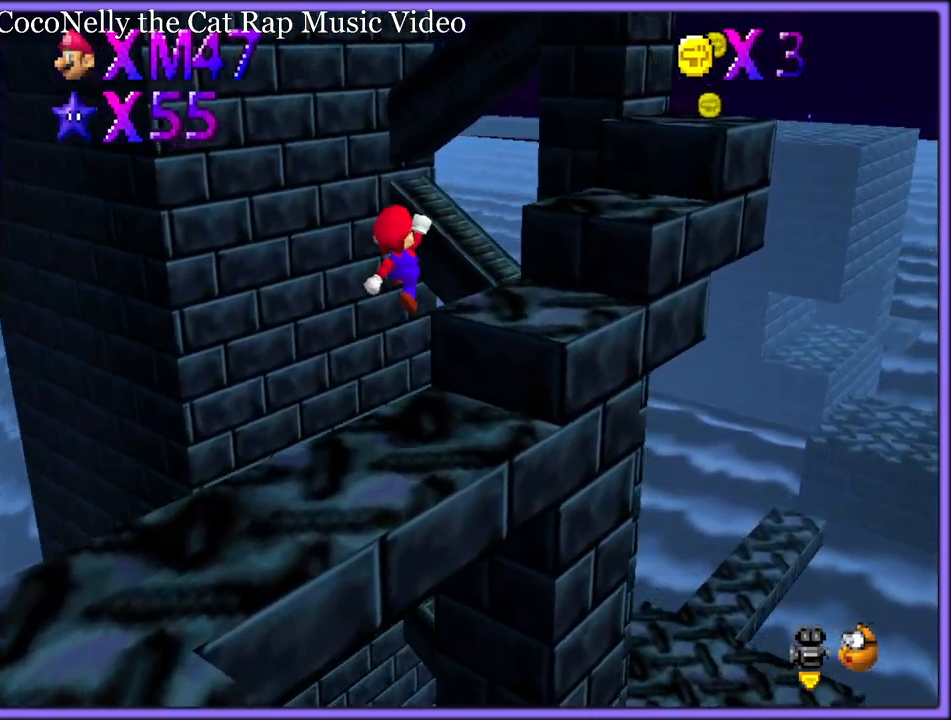
{"dt_ms": 500, "buttons": ["A"], "left_stick": "right", "button_events": [[367, "A", "down"]]}
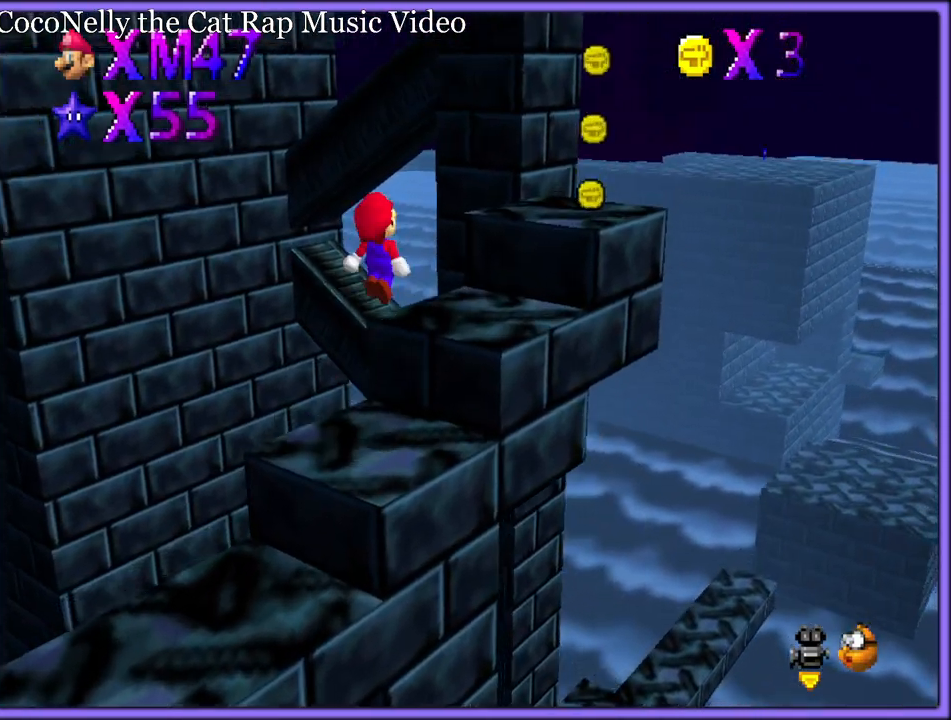
{"dt_ms": 500, "buttons": ["A"], "left_stick": "right", "button_events": []}
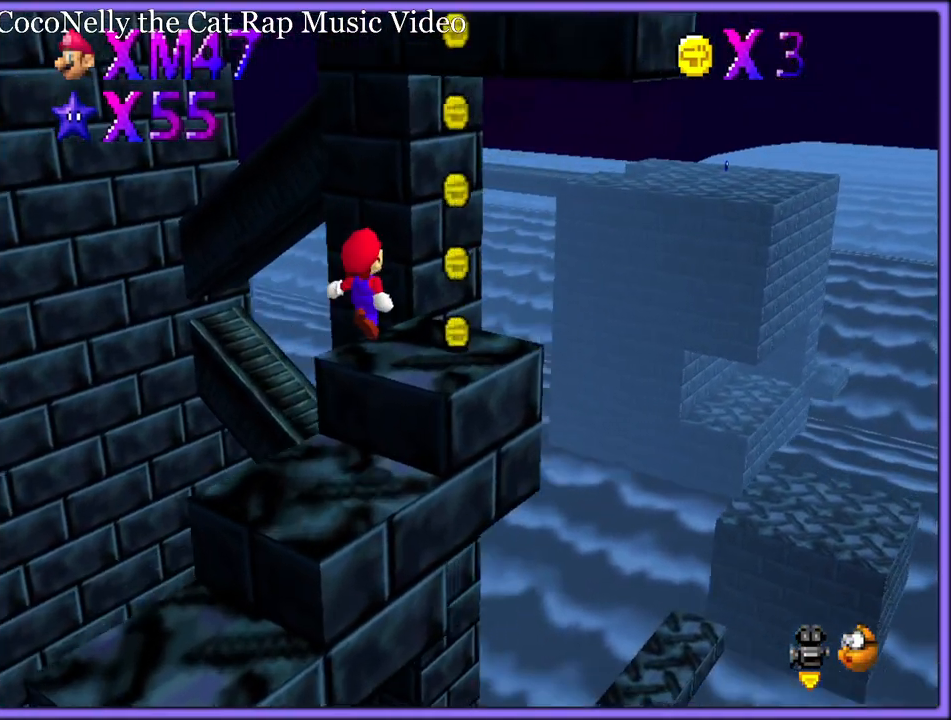
{"dt_ms": 500, "buttons": [], "left_stick": "center", "button_events": [[67, "A", "up"]]}
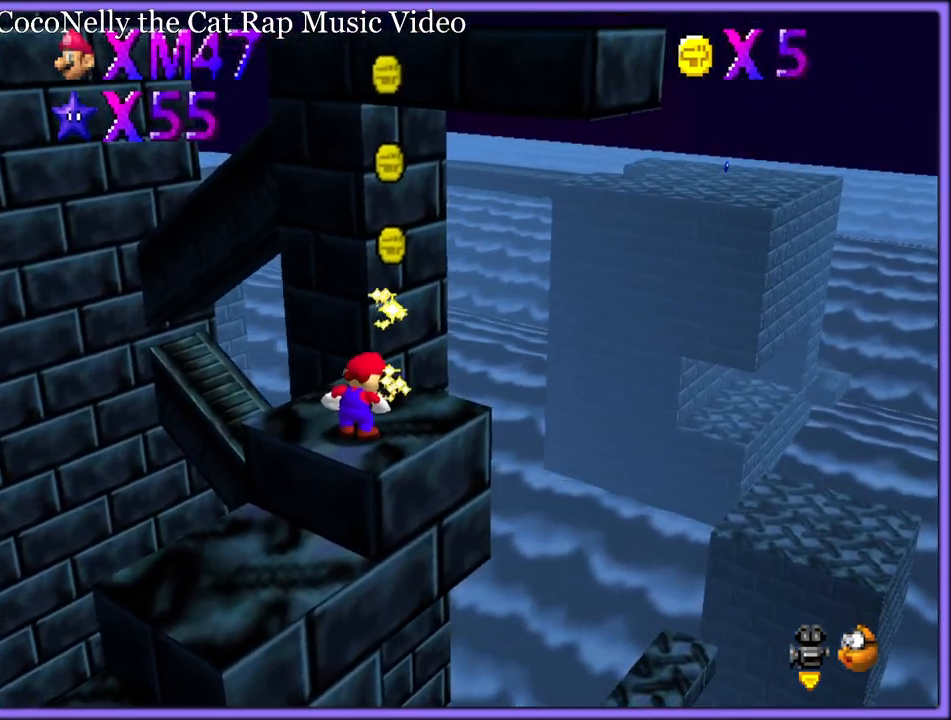
{"dt_ms": 500, "buttons": [], "left_stick": "down", "button_events": [[300, "C_RIGHT", "down"], [333, "C_RIGHT", "up"], [433, "A", "down"], [500, "A", "up"]]}
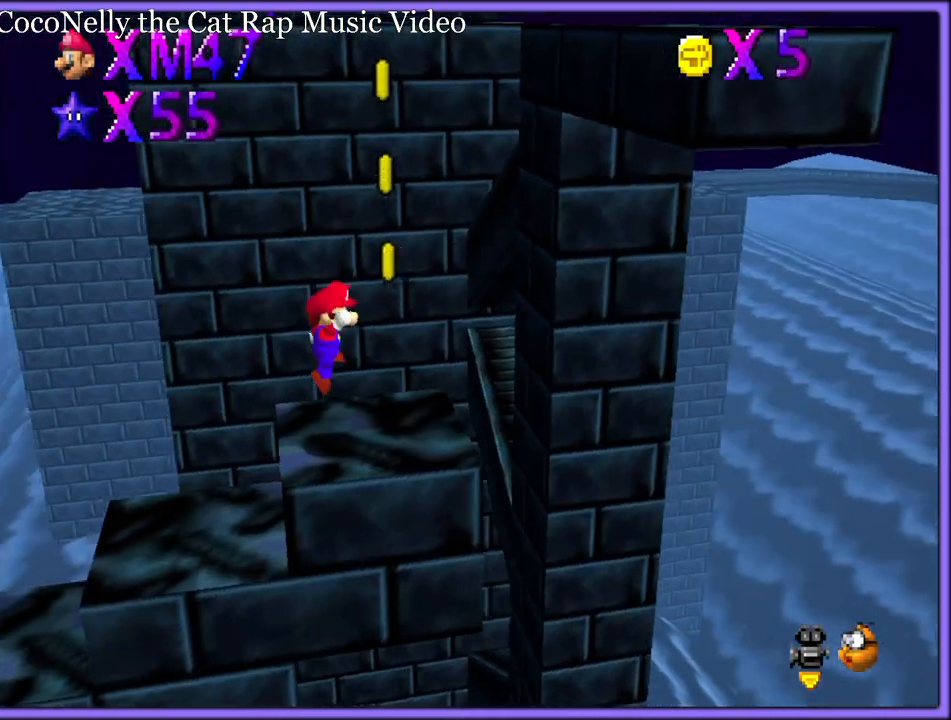
{"dt_ms": 1000, "buttons": [], "left_stick": "down-right", "button_events": []}
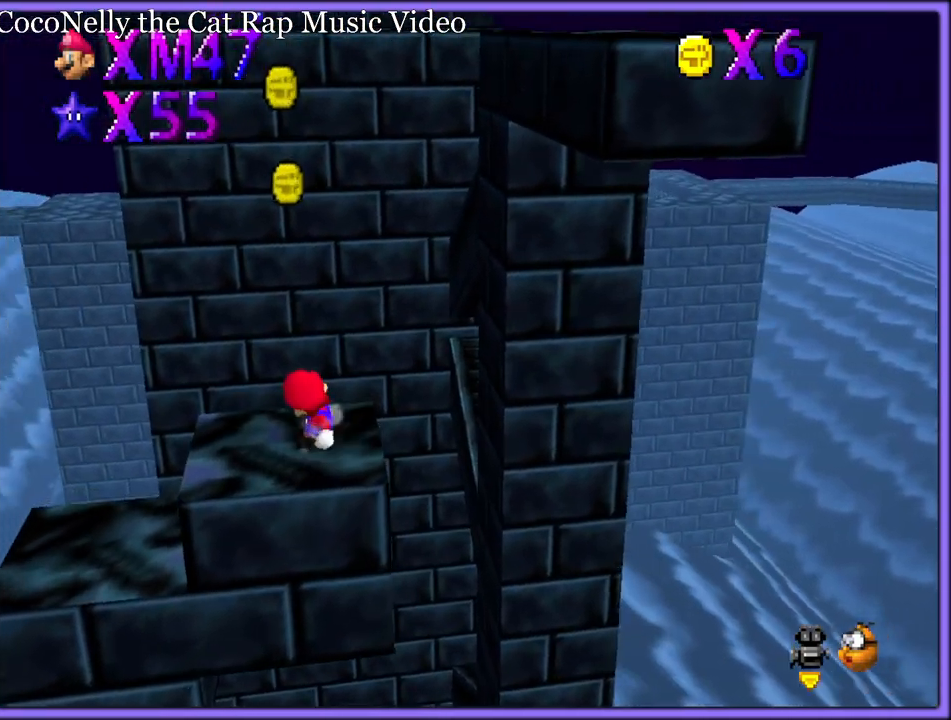
{"dt_ms": 500, "buttons": ["A"], "left_stick": "right", "button_events": [[150, "A", "down"]]}
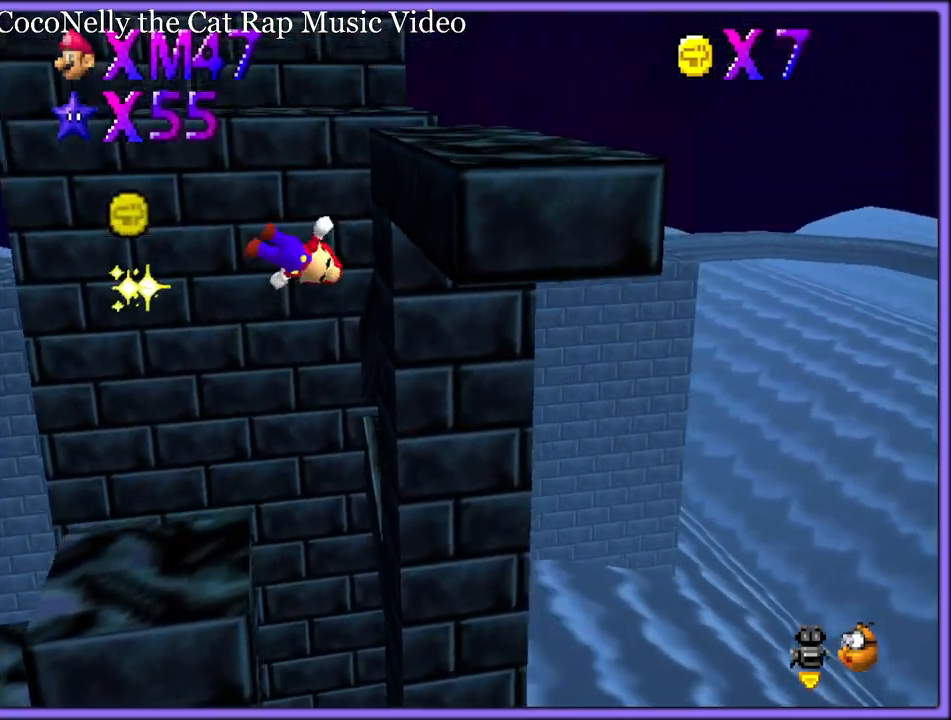
{"dt_ms": 500, "buttons": ["A"], "left_stick": "up-right", "button_events": [[250, "A", "up"], [350, "A", "down"]]}
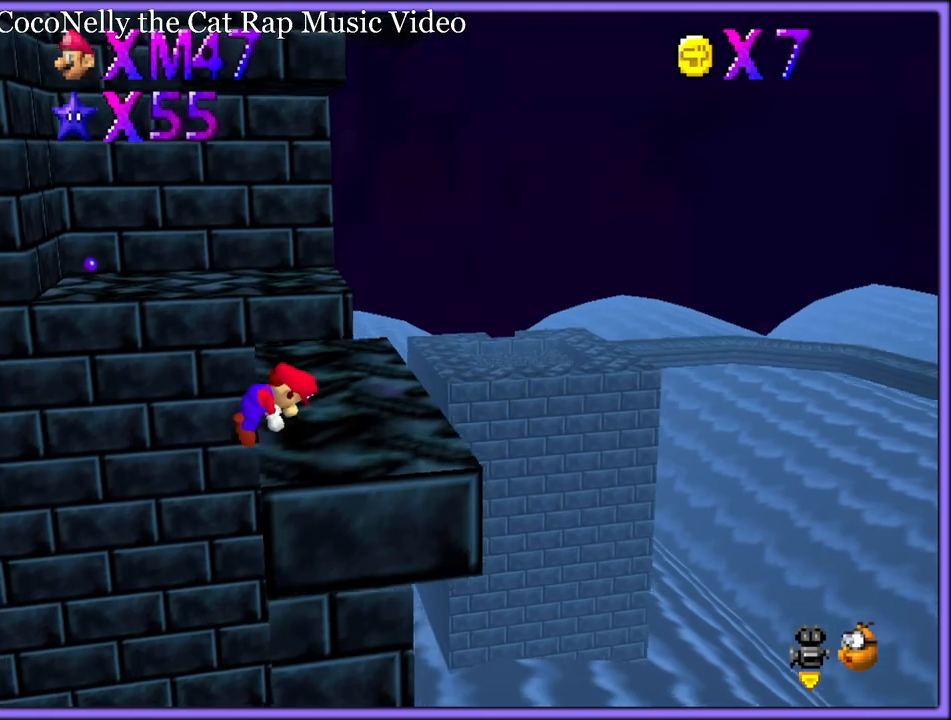
{"dt_ms": 500, "buttons": [], "left_stick": "up-right", "button_events": [[317, "A", "up"]]}
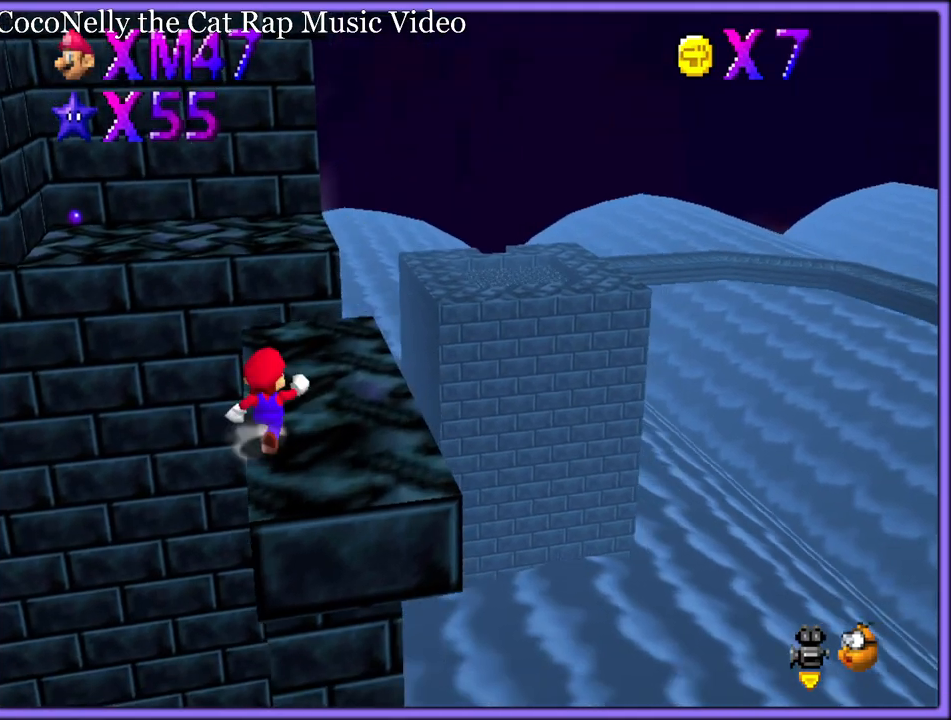
{"dt_ms": 500, "buttons": ["Z"], "left_stick": "up", "button_events": [[250, "Z", "down"], [317, "A", "down"], [483, "A", "up"]]}
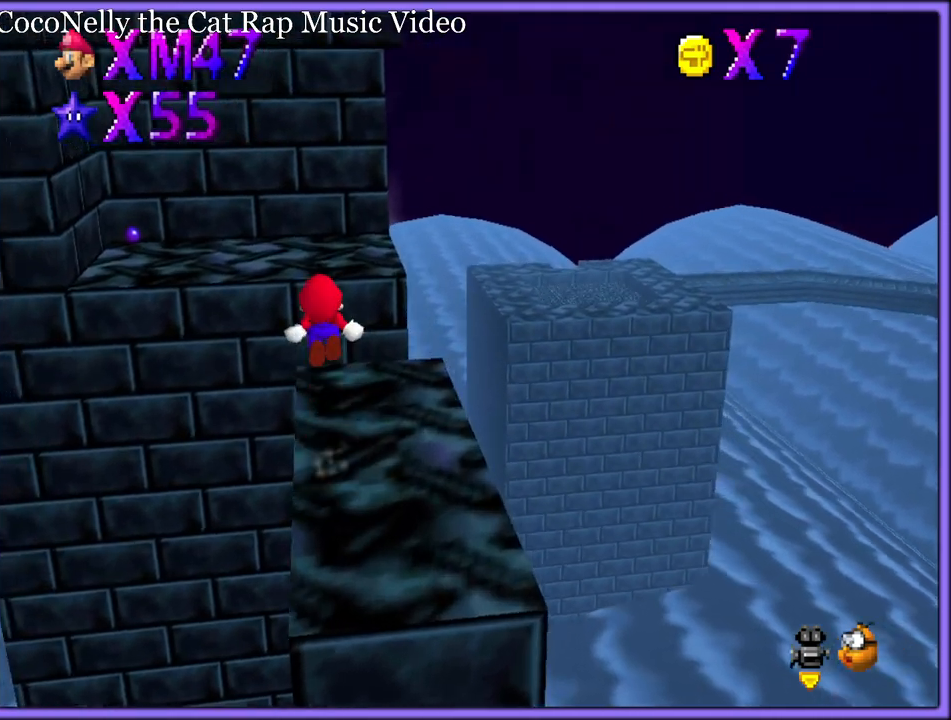
{"dt_ms": 500, "buttons": [], "left_stick": "up", "button_events": [[83, "Z", "up"], [250, "A", "down"], [267, "A", "up"]]}
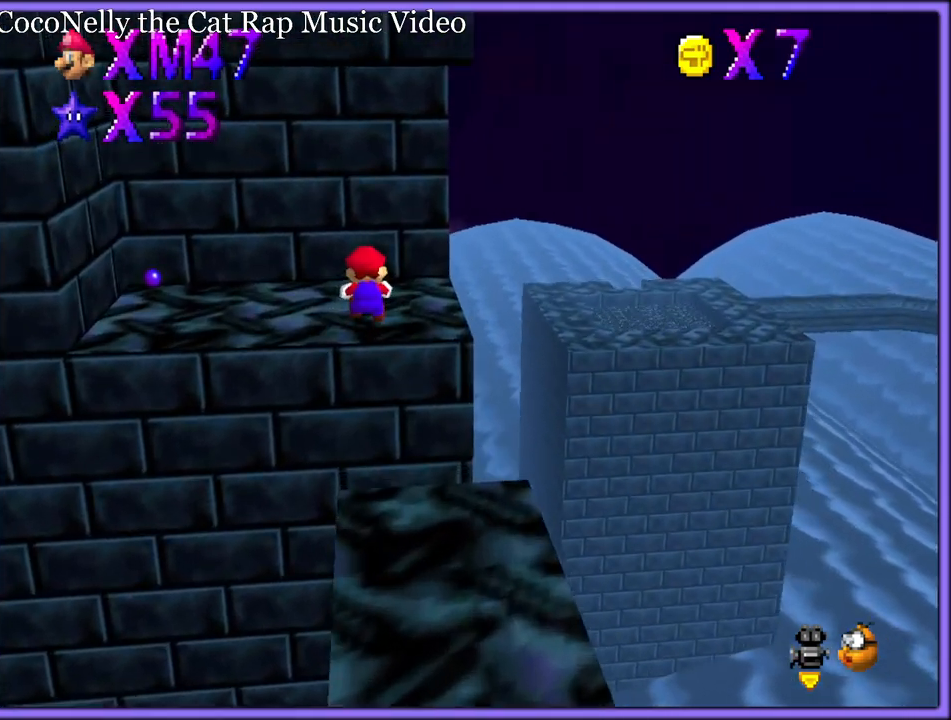
{"dt_ms": 500, "buttons": [], "left_stick": "up-left", "button_events": []}
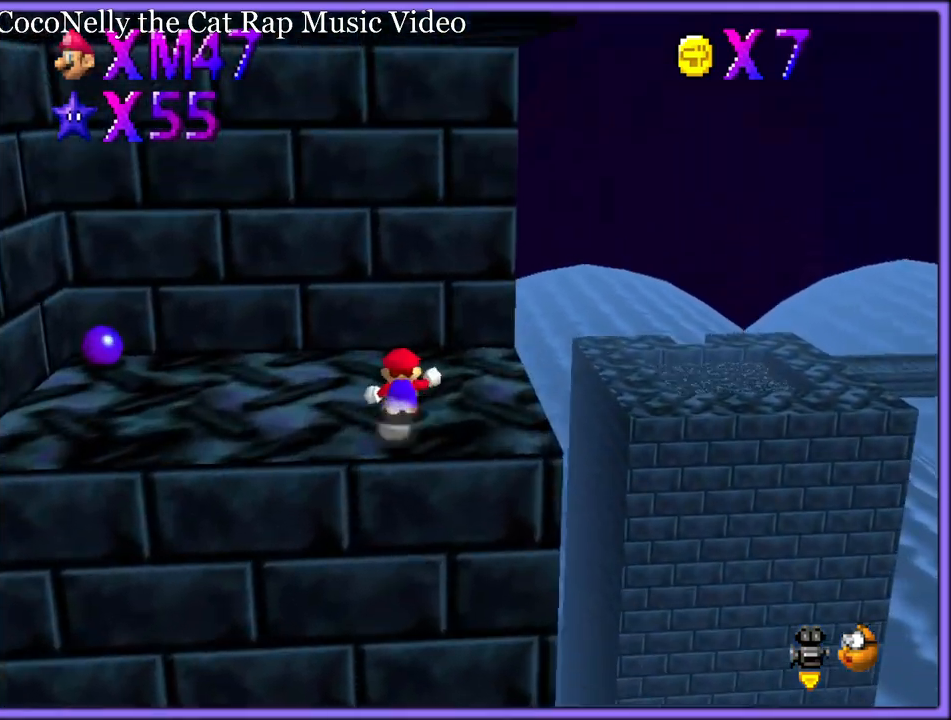
{"dt_ms": 500, "buttons": ["A"], "left_stick": "left", "button_events": [[217, "C_DOWN", "down"], [317, "C_DOWN", "up"], [450, "A", "down"]]}